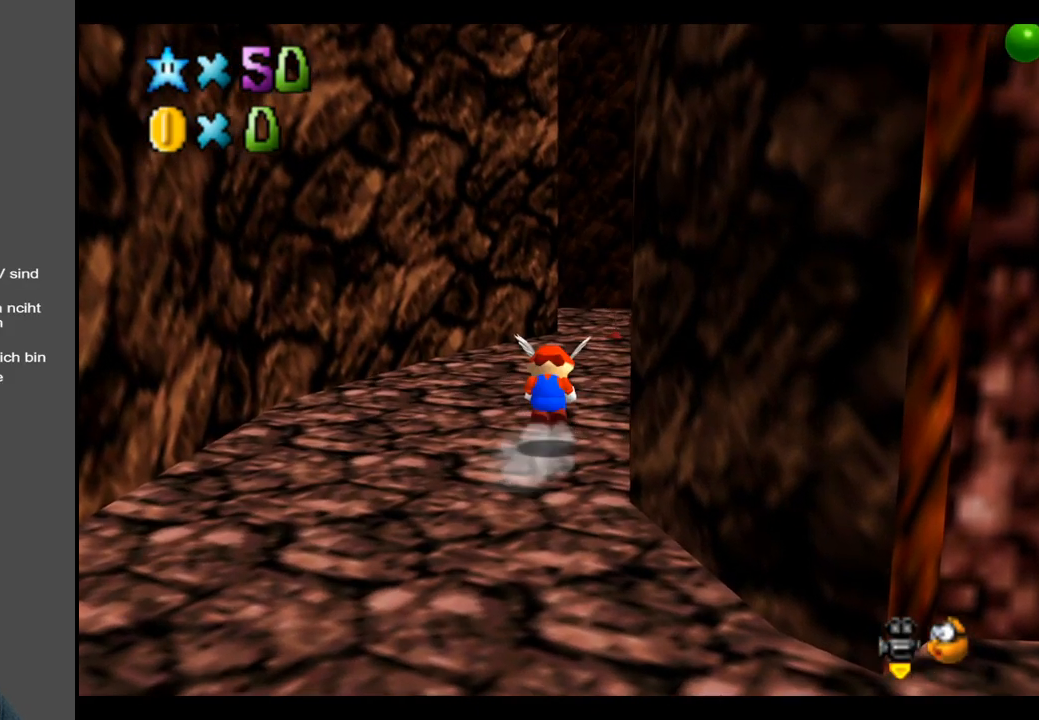
Gameplay with a controller (Xbox layout); each line is a JSON object with the inputs held at the frame after it. "events" lists button and stick changes between this image and that frame as [ms after this image, input, new state], when the widget could be followed in between. Not read: L3 R3.
{"buttons": ["B"], "left_stick": "up-right", "right_stick": "center", "events": [[83, "A", "up"], [417, "B", "down"]]}
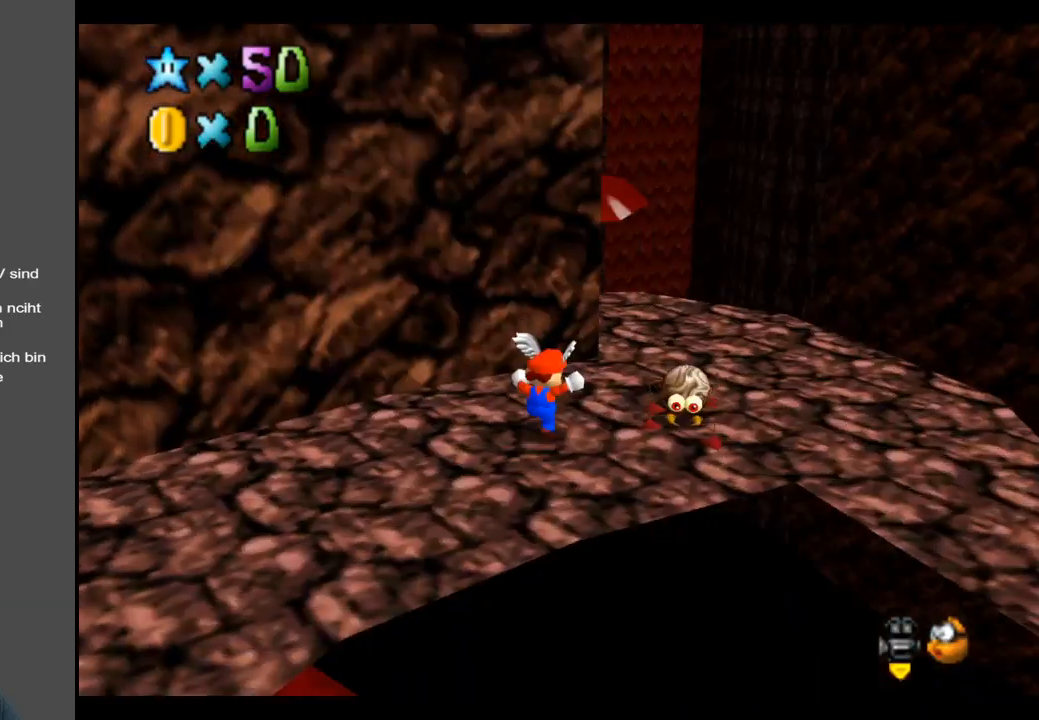
{"buttons": [], "left_stick": "up", "right_stick": "center", "events": [[17, "B", "up"], [483, "left_stick", "up"]]}
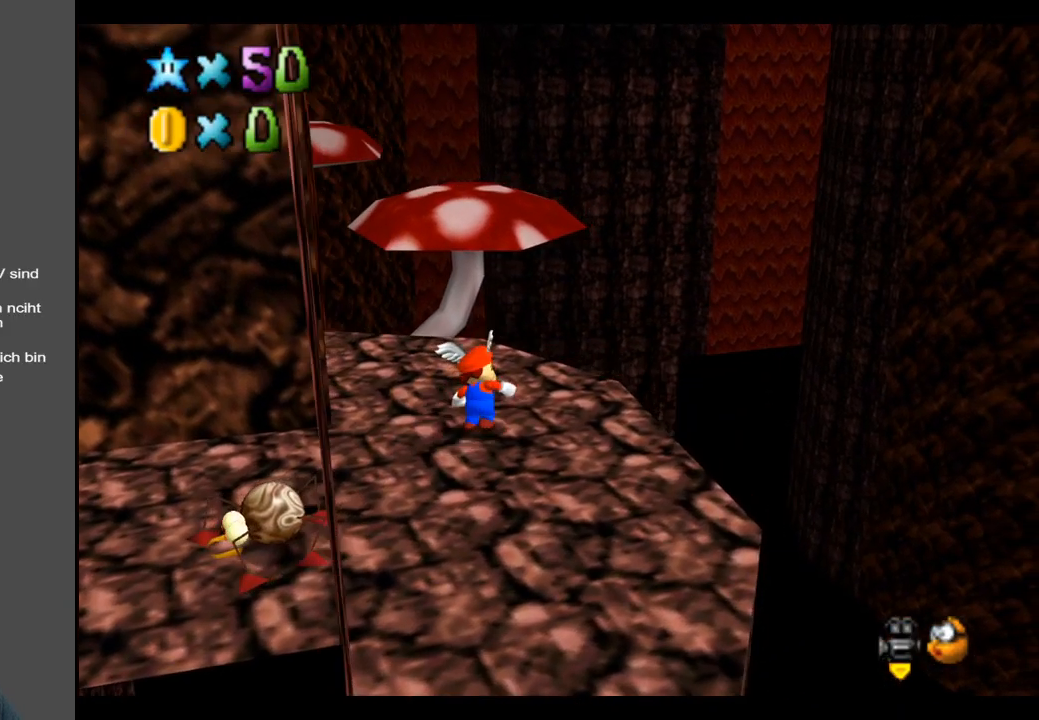
{"buttons": [], "left_stick": "center", "right_stick": "center", "events": [[167, "L2", "down"], [250, "A", "down"], [400, "A", "up"], [417, "L2", "up"], [500, "left_stick", "center"]]}
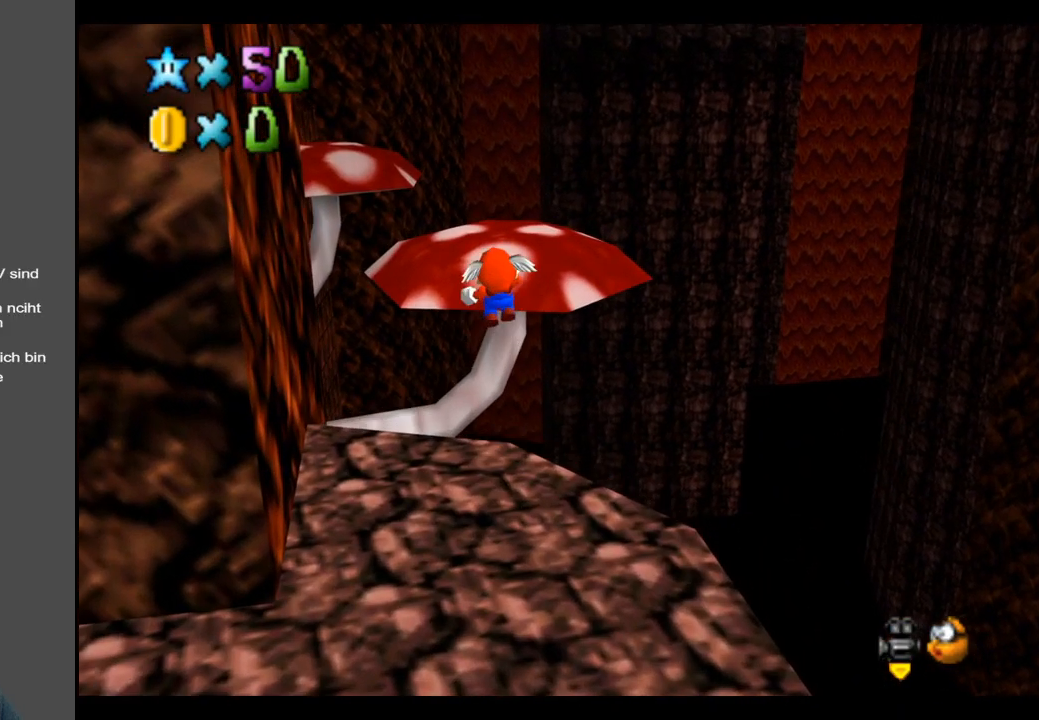
{"buttons": [], "left_stick": "up-right", "right_stick": "center", "events": [[50, "left_stick", "down"], [150, "B", "down"], [250, "B", "up"], [250, "left_stick", "right"], [317, "left_stick", "up-right"]]}
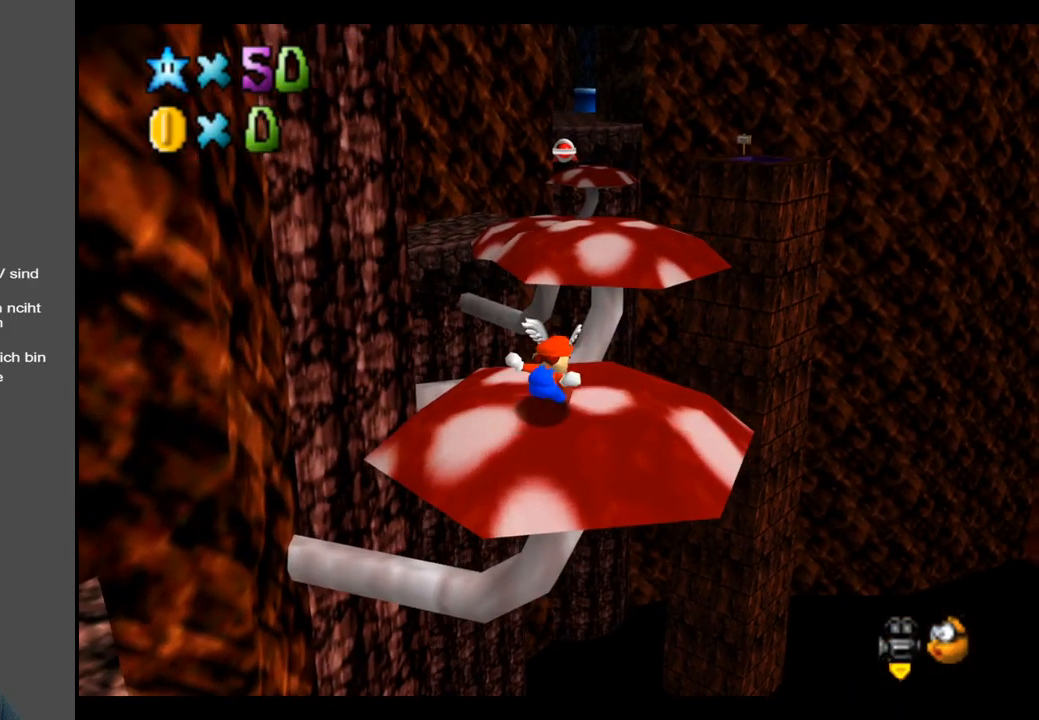
{"buttons": ["A"], "left_stick": "up", "right_stick": "center", "events": [[117, "left_stick", "up"], [317, "A", "down"]]}
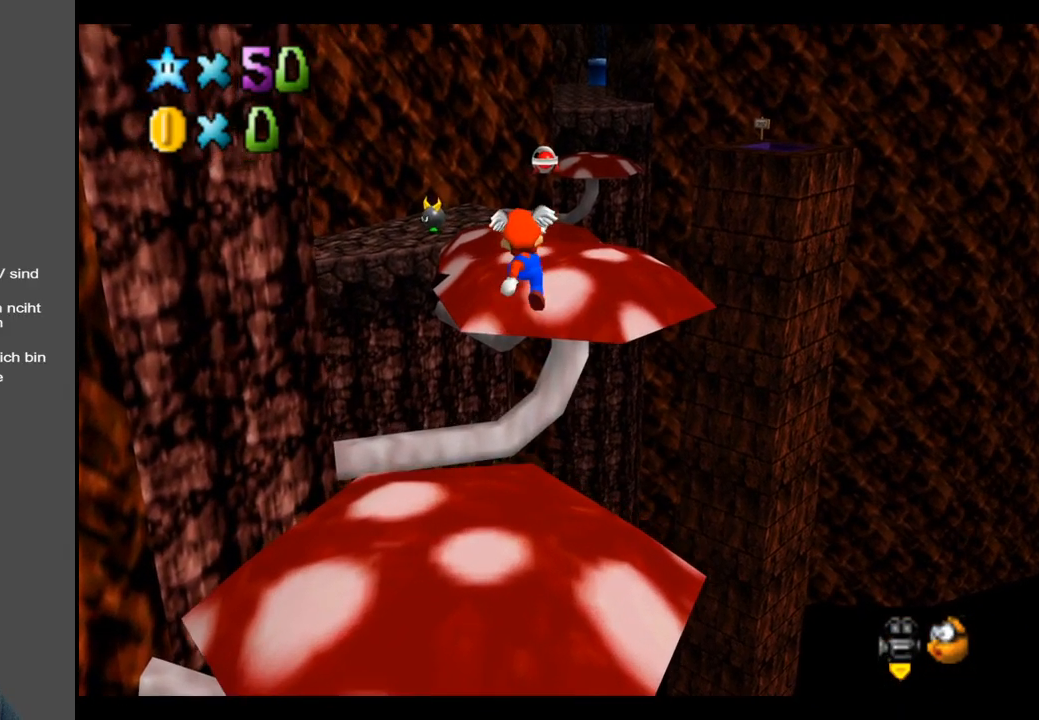
{"buttons": [], "left_stick": "up", "right_stick": "center", "events": [[333, "A", "up"]]}
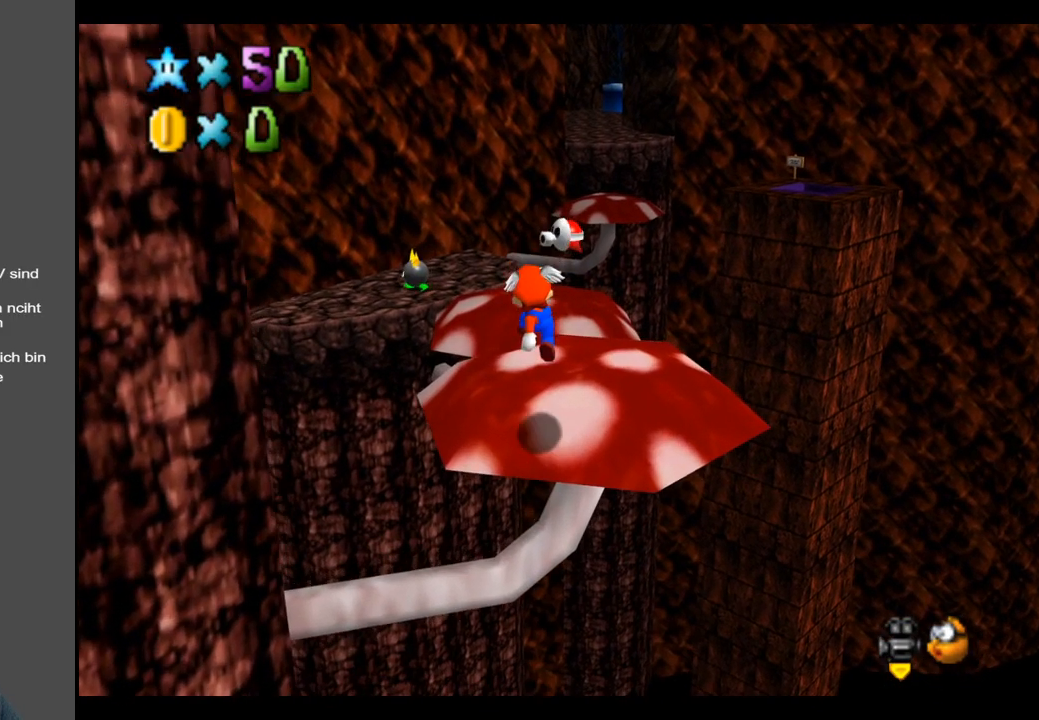
{"buttons": ["A"], "left_stick": "up", "right_stick": "center", "events": [[450, "A", "down"]]}
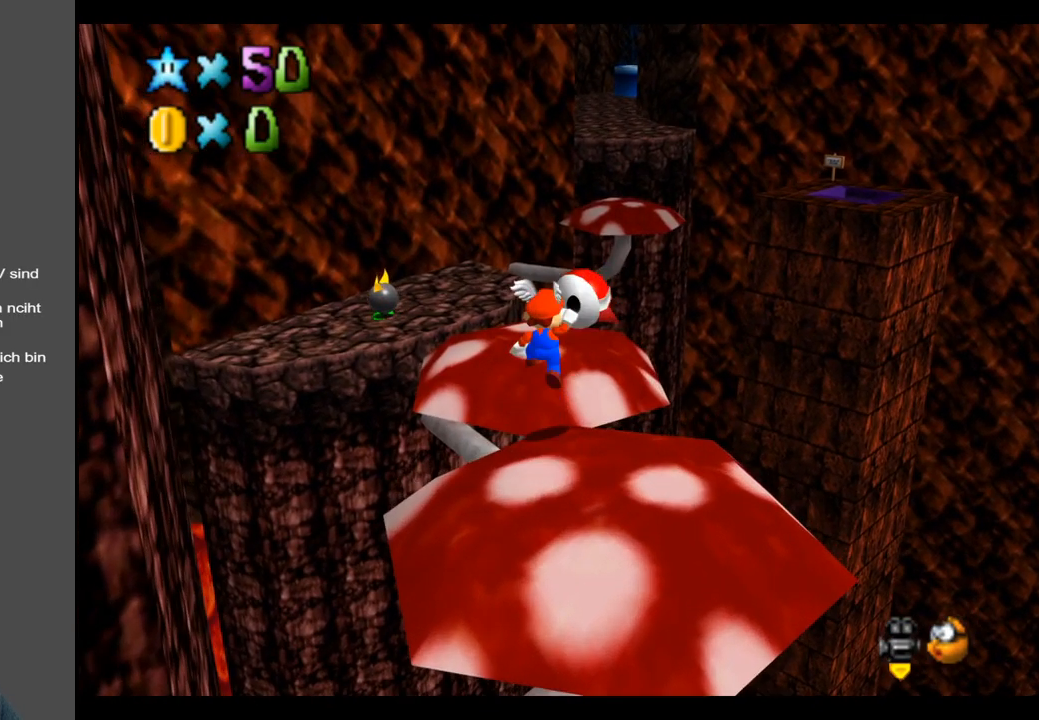
{"buttons": [], "left_stick": "up", "right_stick": "center", "events": [[317, "A", "up"], [383, "A", "down"], [500, "A", "up"]]}
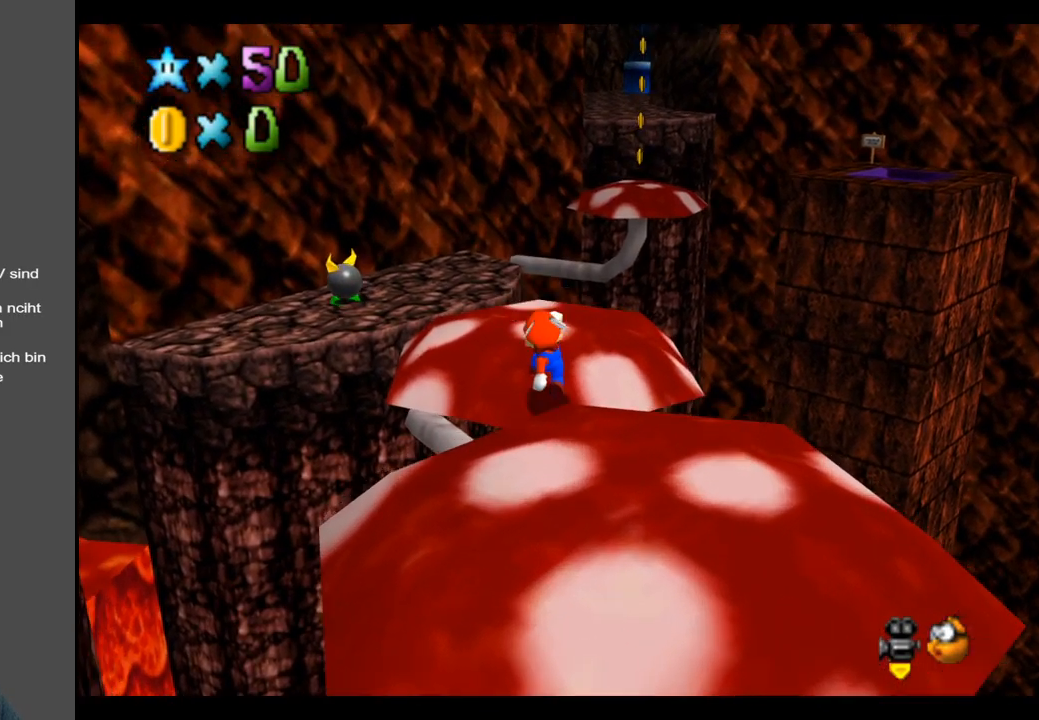
{"buttons": ["A"], "left_stick": "up-left", "right_stick": "center", "events": [[217, "left_stick", "up-left"], [350, "A", "down"]]}
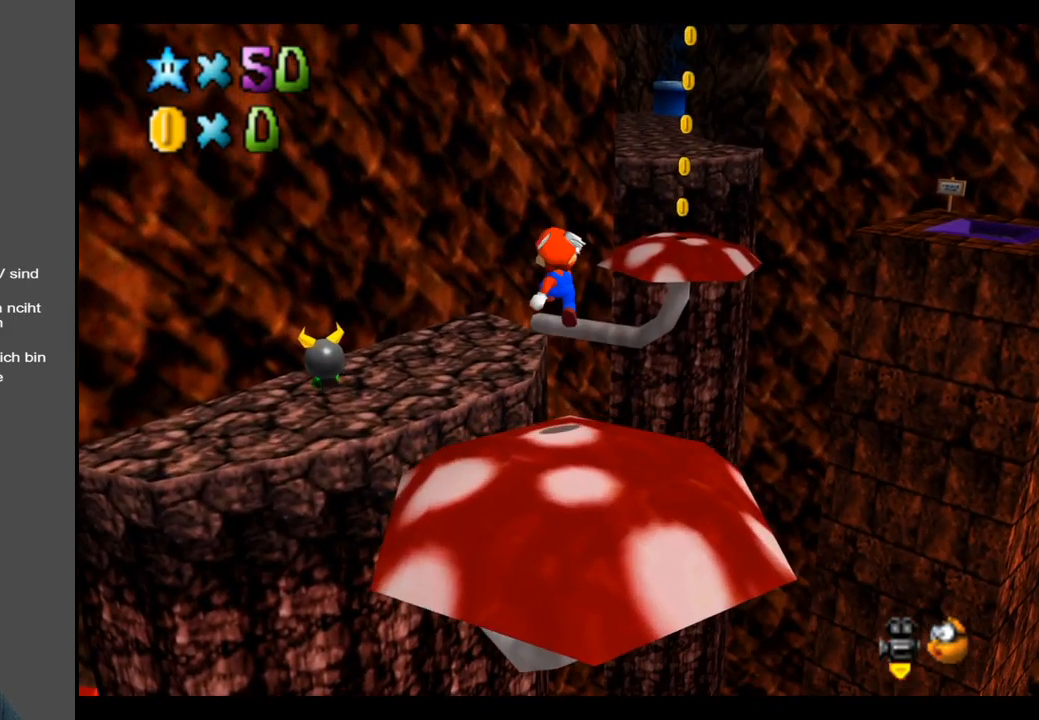
{"buttons": [], "left_stick": "up-left", "right_stick": "center", "events": [[217, "A", "up"]]}
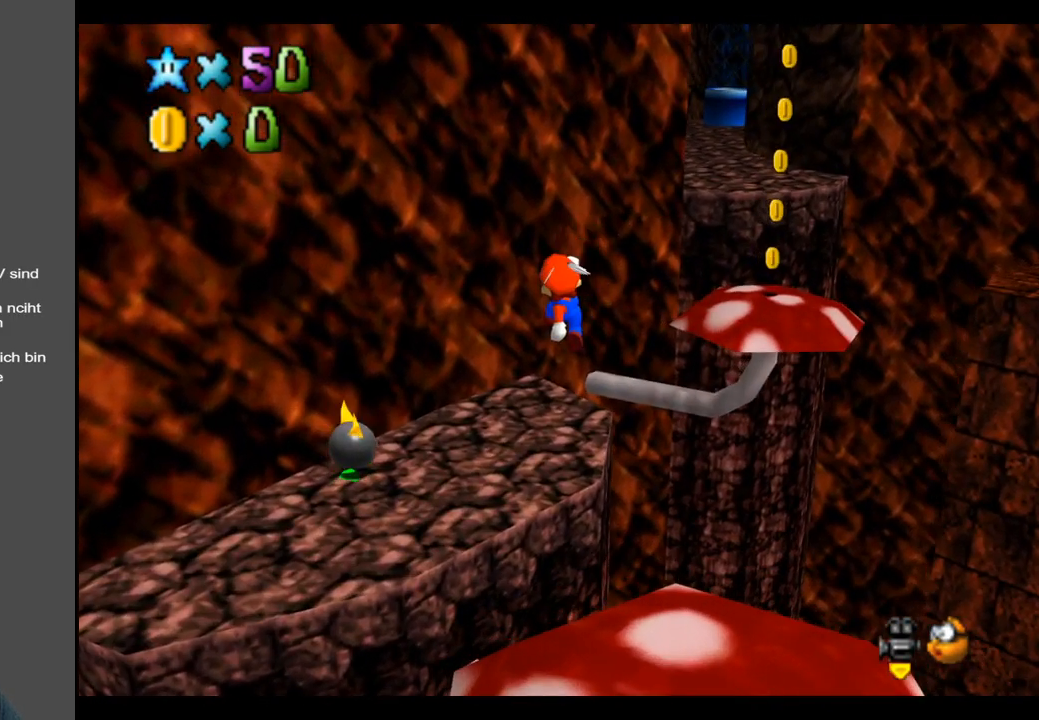
{"buttons": [], "left_stick": "up-left", "right_stick": "center", "events": [[183, "Y", "down"], [200, "left_stick", "center"], [267, "Y", "up"], [450, "left_stick", "up-left"]]}
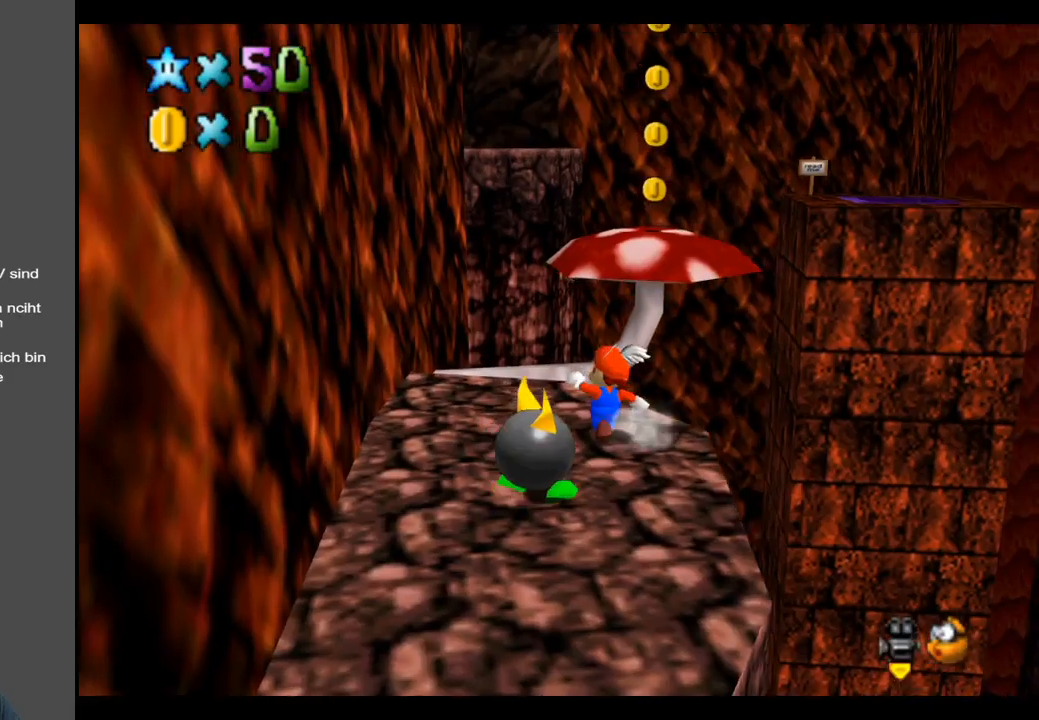
{"buttons": ["A"], "left_stick": "up", "right_stick": "center", "events": [[167, "left_stick", "up"], [283, "A", "down"]]}
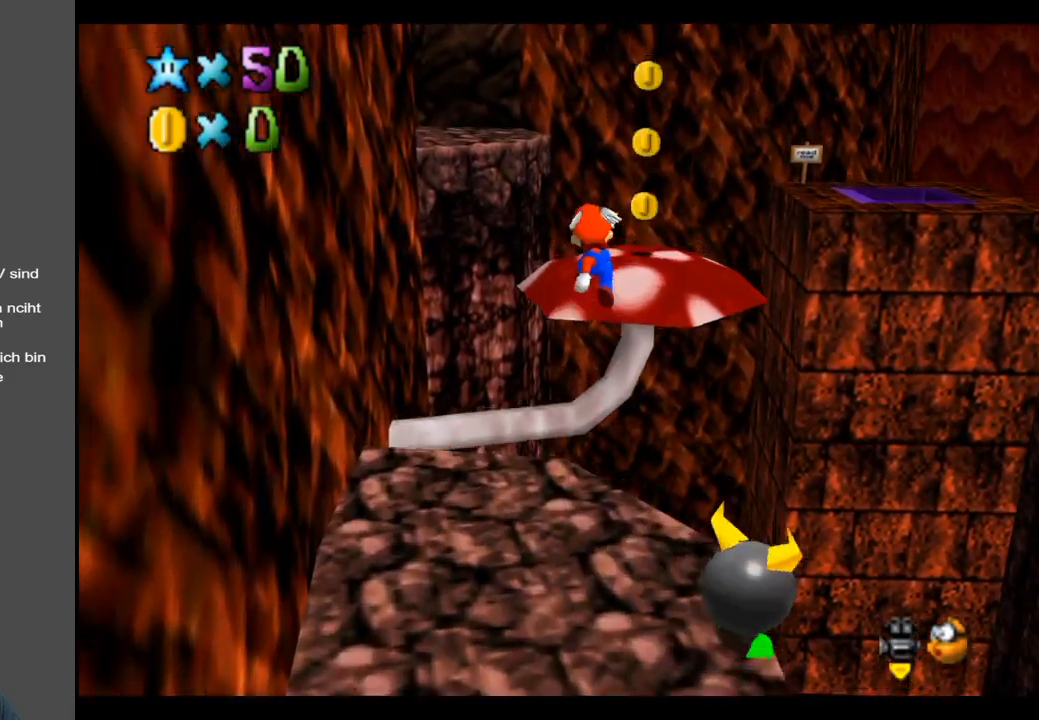
{"buttons": [], "left_stick": "up-right", "right_stick": "center", "events": [[50, "A", "up"], [133, "left_stick", "right"], [317, "left_stick", "center"], [400, "left_stick", "right"], [450, "left_stick", "up-right"]]}
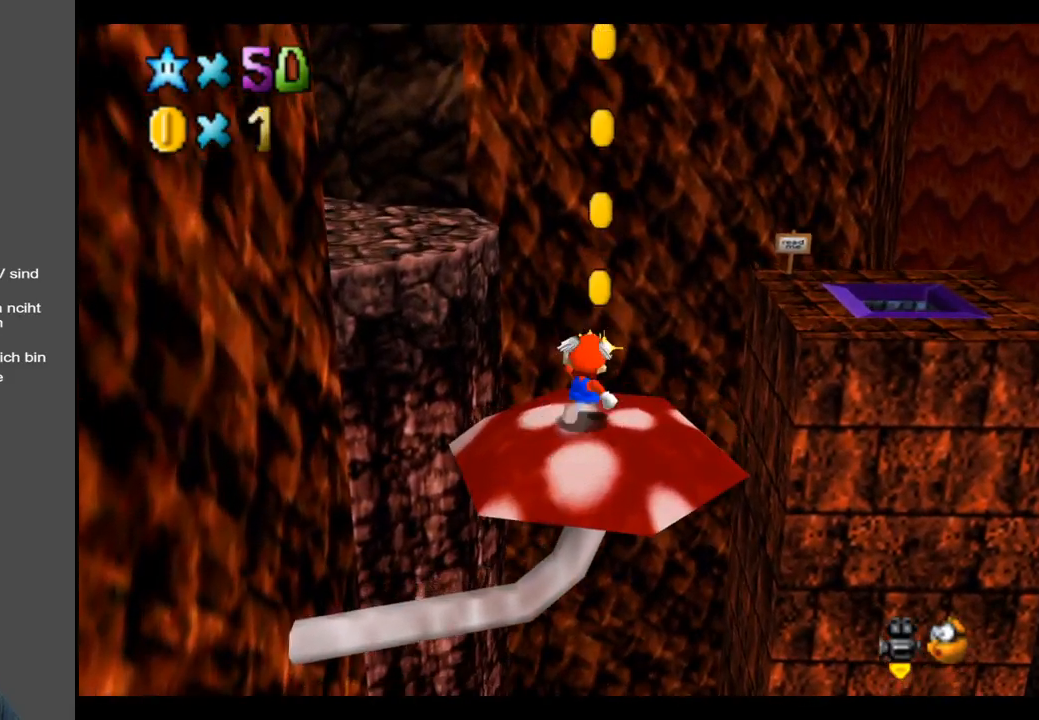
{"buttons": ["A"], "left_stick": "up-right", "right_stick": "center", "events": [[283, "A", "down"]]}
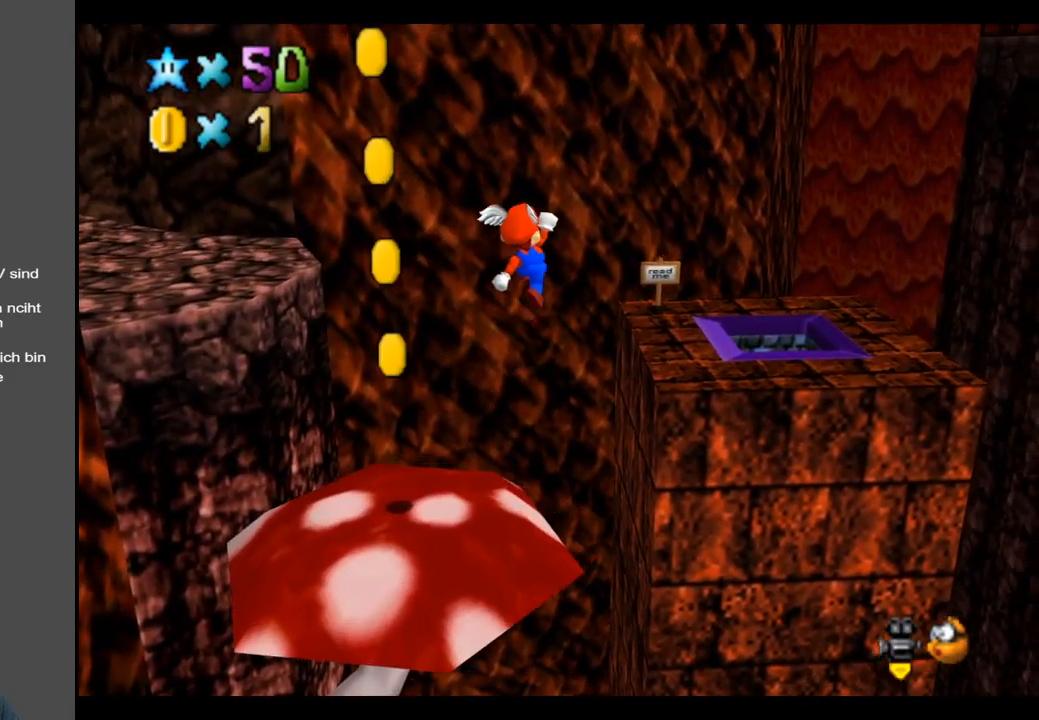
{"buttons": [], "left_stick": "down-right", "right_stick": "center", "events": [[133, "A", "up"], [250, "left_stick", "right"], [383, "left_stick", "down-right"]]}
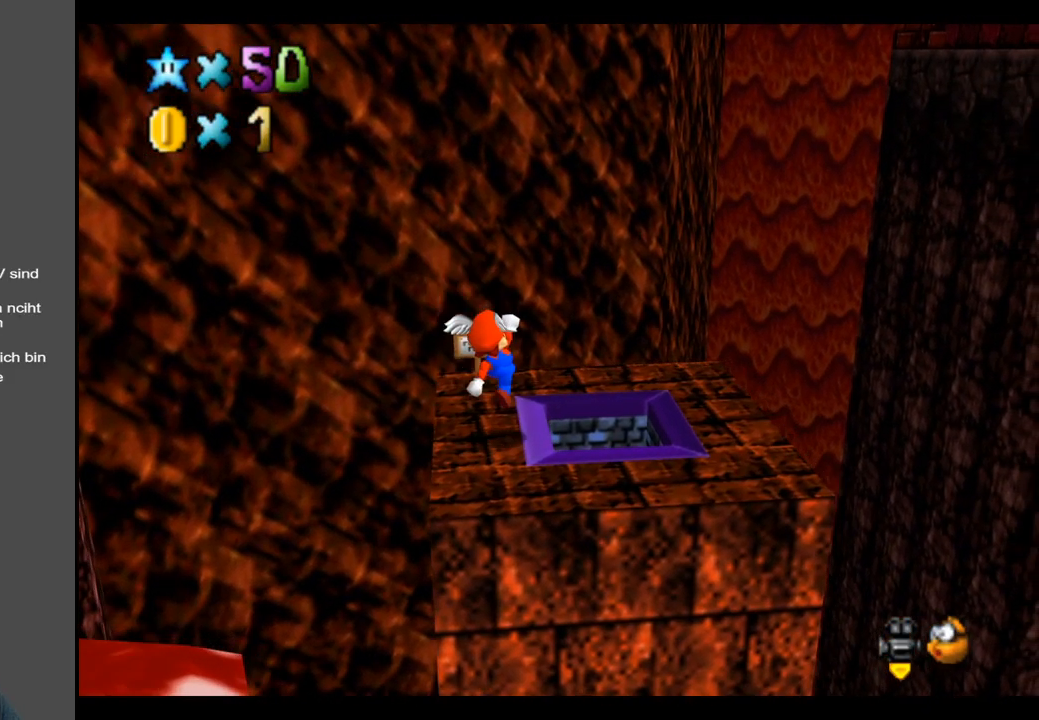
{"buttons": [], "left_stick": "down", "right_stick": "center", "events": [[217, "A", "down"], [233, "A", "up"], [267, "left_stick", "down"]]}
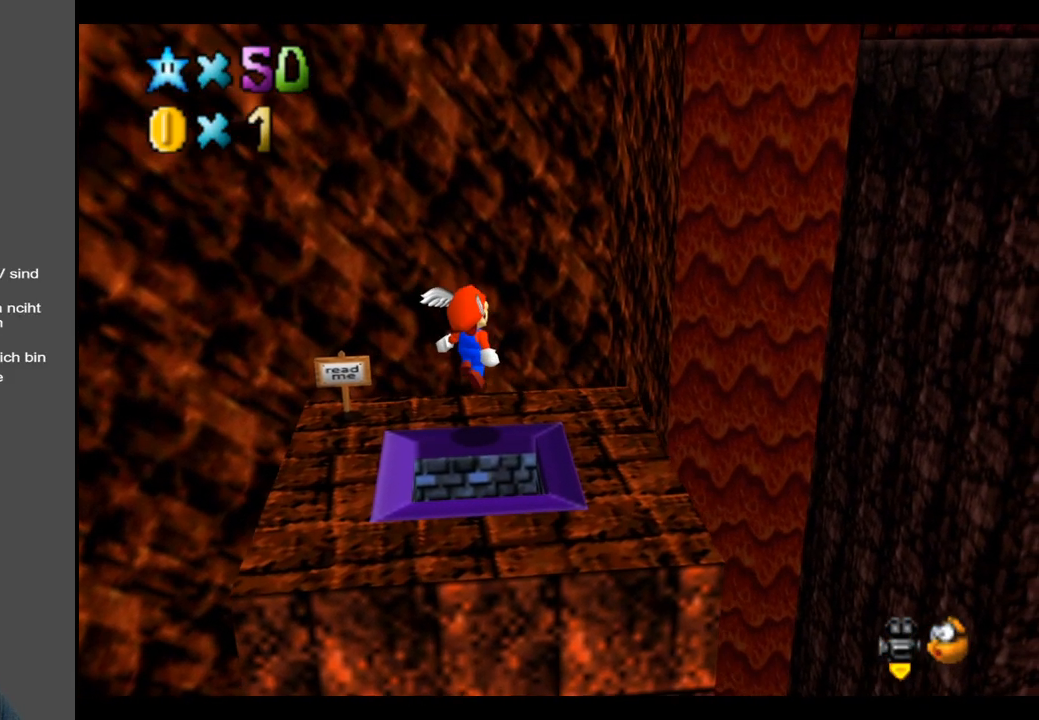
{"buttons": [], "left_stick": "center", "right_stick": "center", "events": [[400, "left_stick", "center"]]}
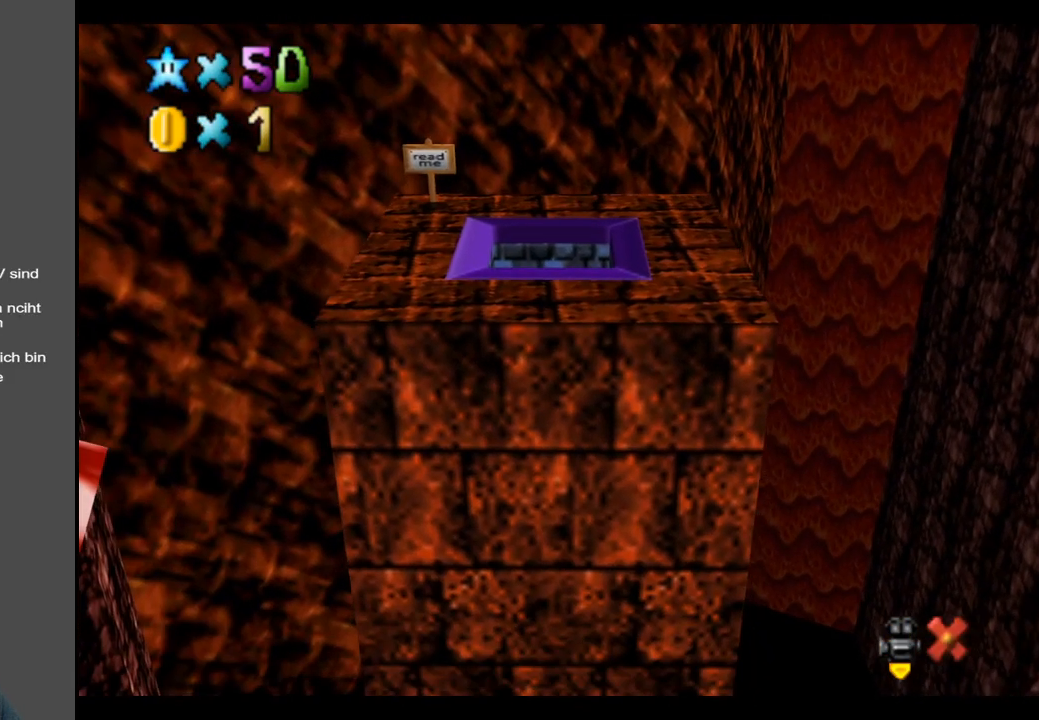
{"buttons": ["B"], "left_stick": "center", "right_stick": "center", "events": [[383, "B", "down"]]}
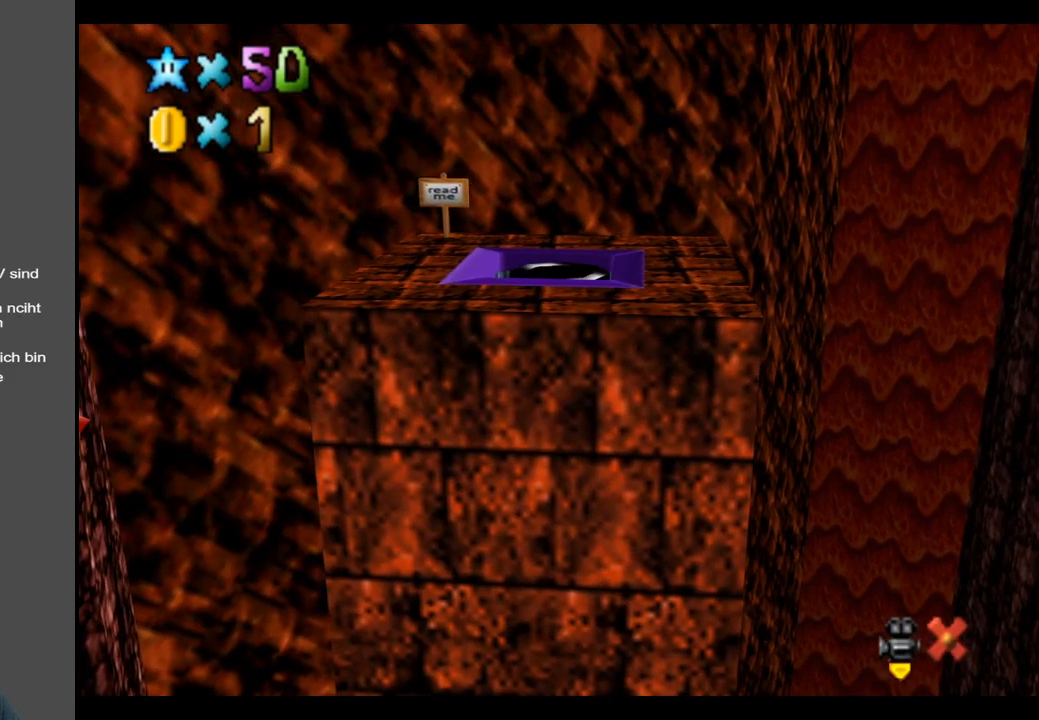
{"buttons": [], "left_stick": "center", "right_stick": "center", "events": [[33, "B", "up"], [133, "B", "down"], [250, "B", "up"]]}
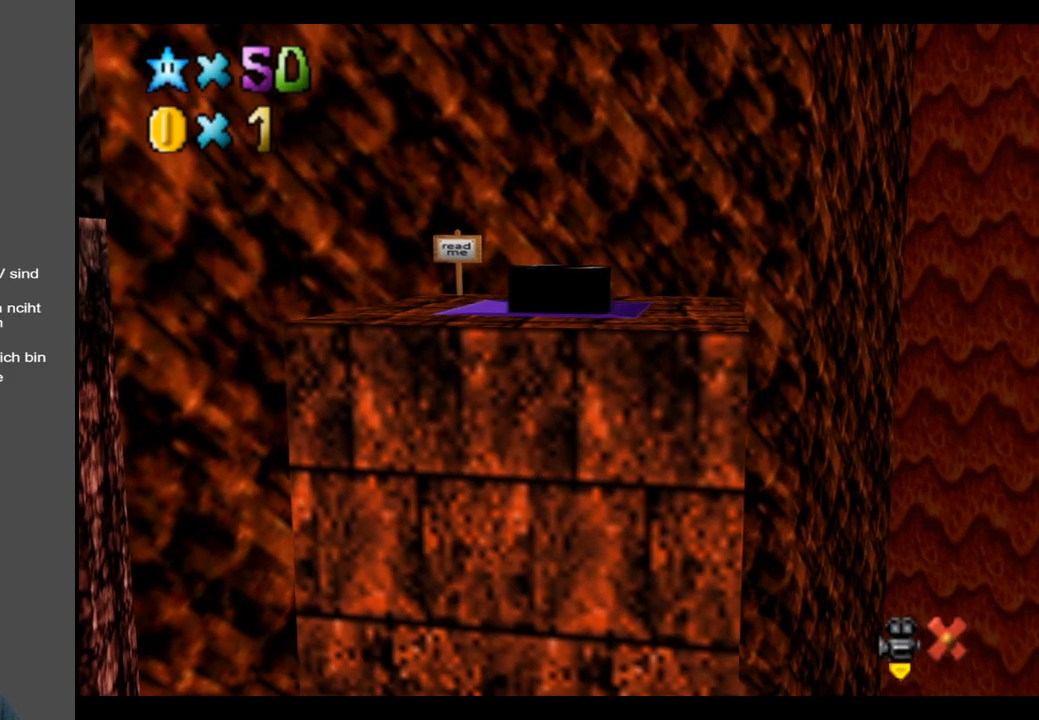
{"buttons": [], "left_stick": "center", "right_stick": "center", "events": []}
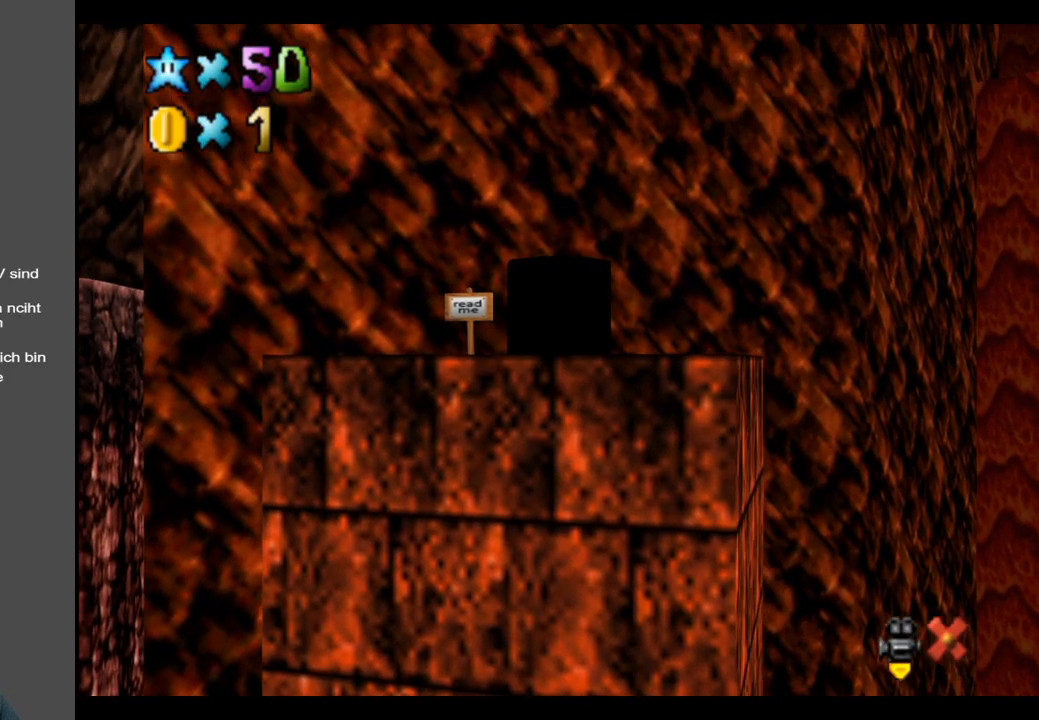
{"buttons": [], "left_stick": "center", "right_stick": "center", "events": []}
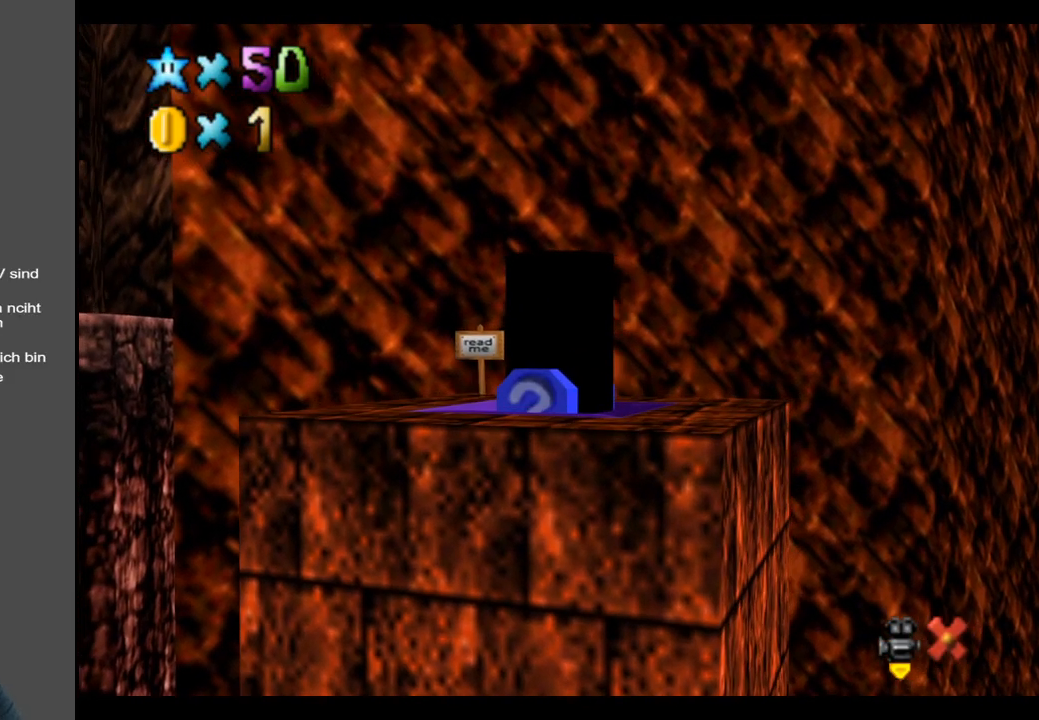
{"buttons": [], "left_stick": "center", "right_stick": "center", "events": []}
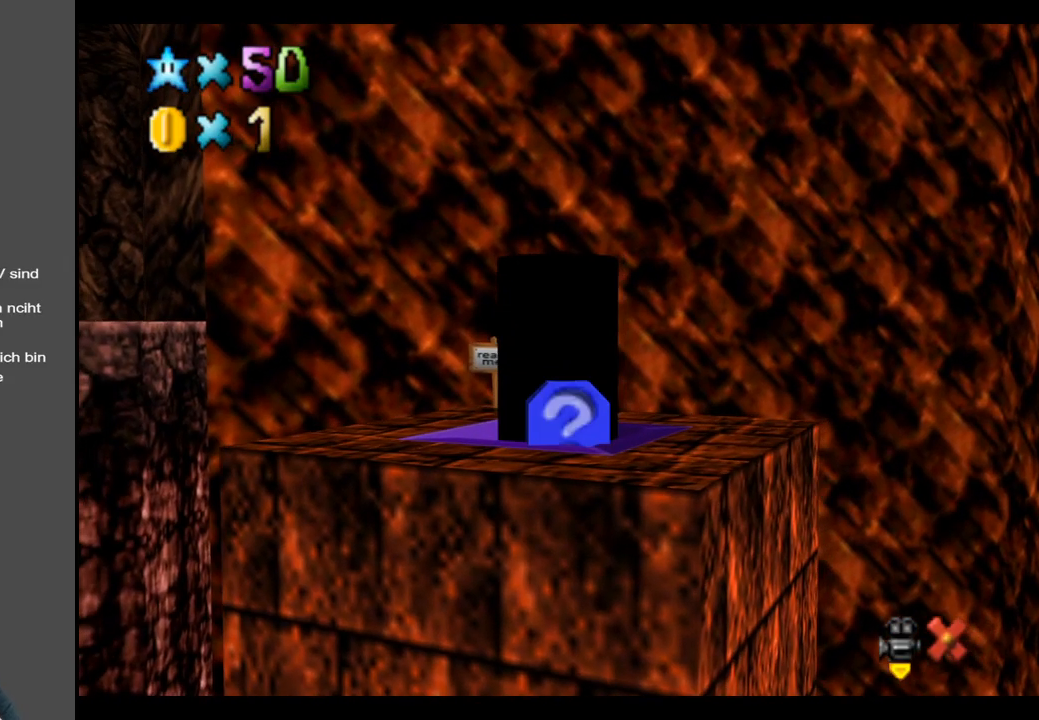
{"buttons": [], "left_stick": "center", "right_stick": "center", "events": []}
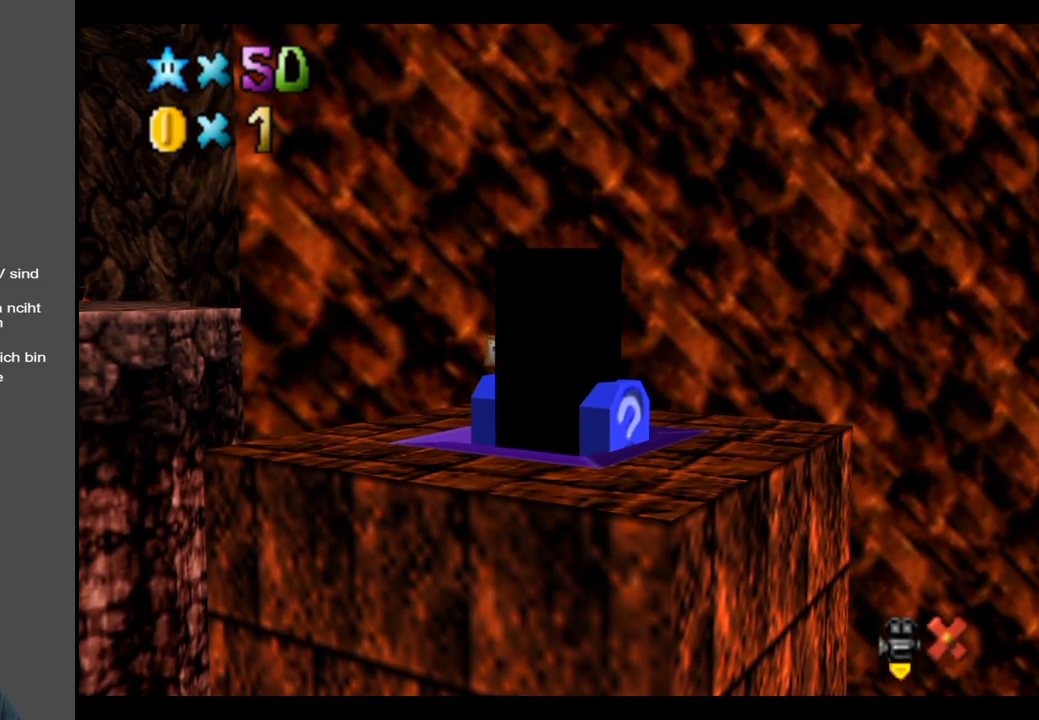
{"buttons": [], "left_stick": "center", "right_stick": "center", "events": []}
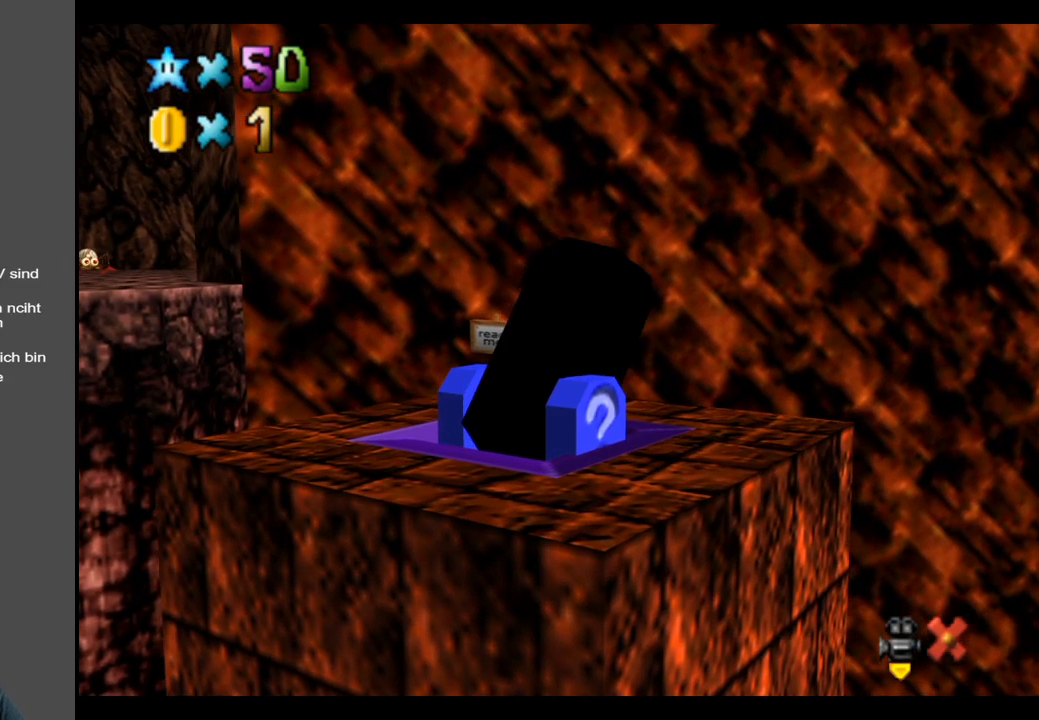
{"buttons": [], "left_stick": "center", "right_stick": "center", "events": []}
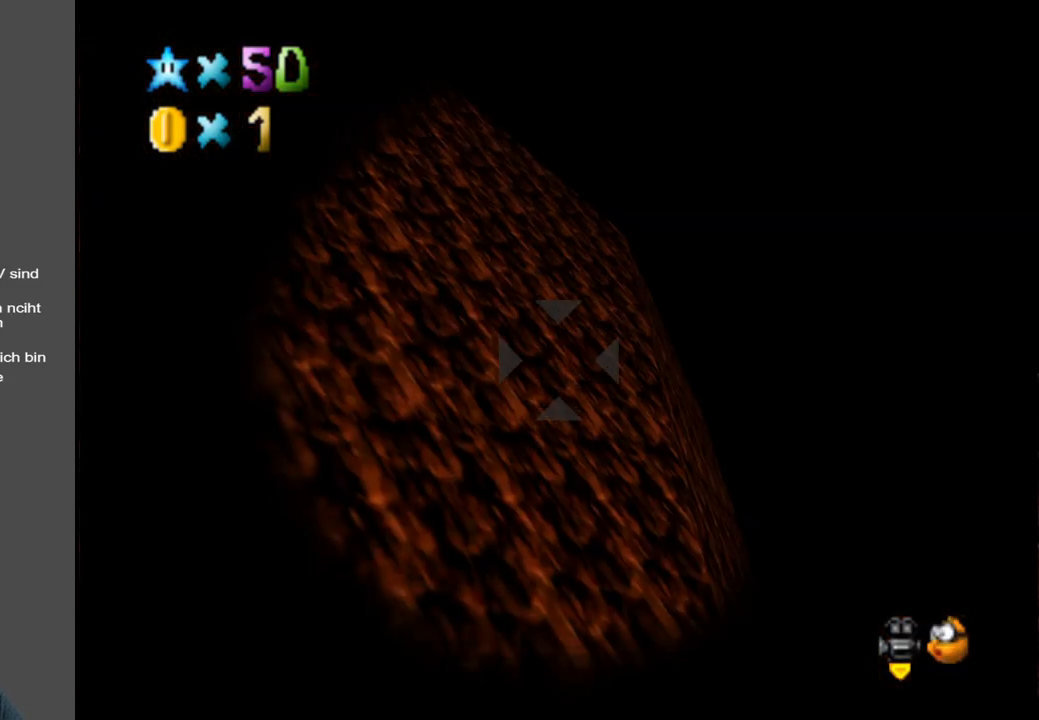
{"buttons": [], "left_stick": "up-right", "right_stick": "center", "events": [[100, "left_stick", "up-right"]]}
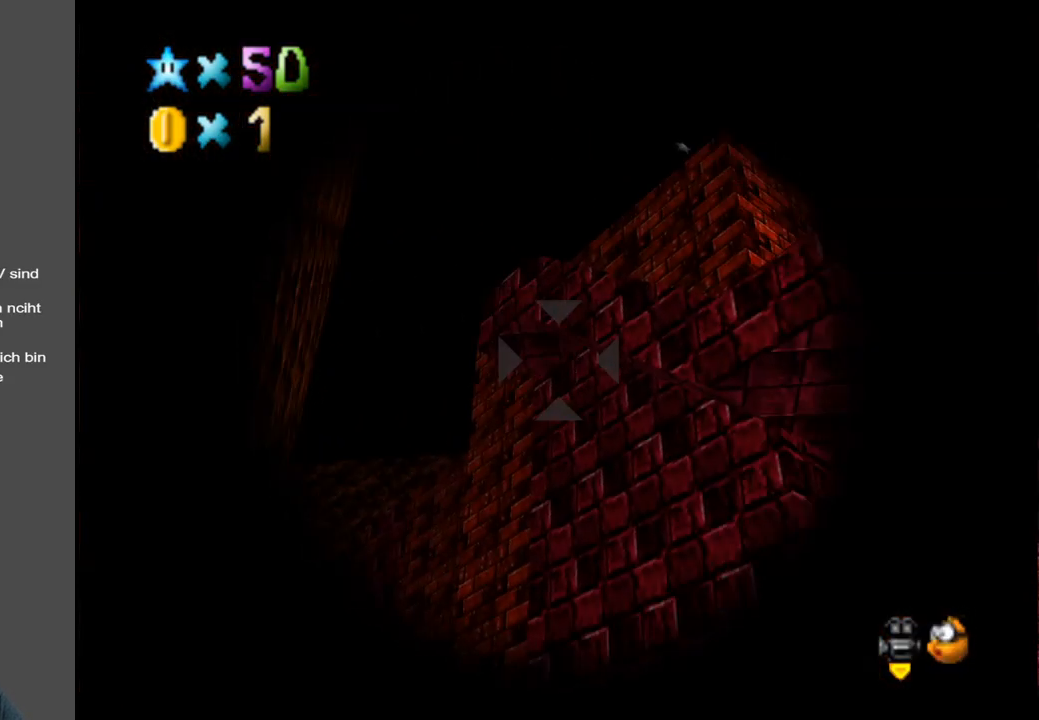
{"buttons": [], "left_stick": "right", "right_stick": "center", "events": [[450, "left_stick", "right"]]}
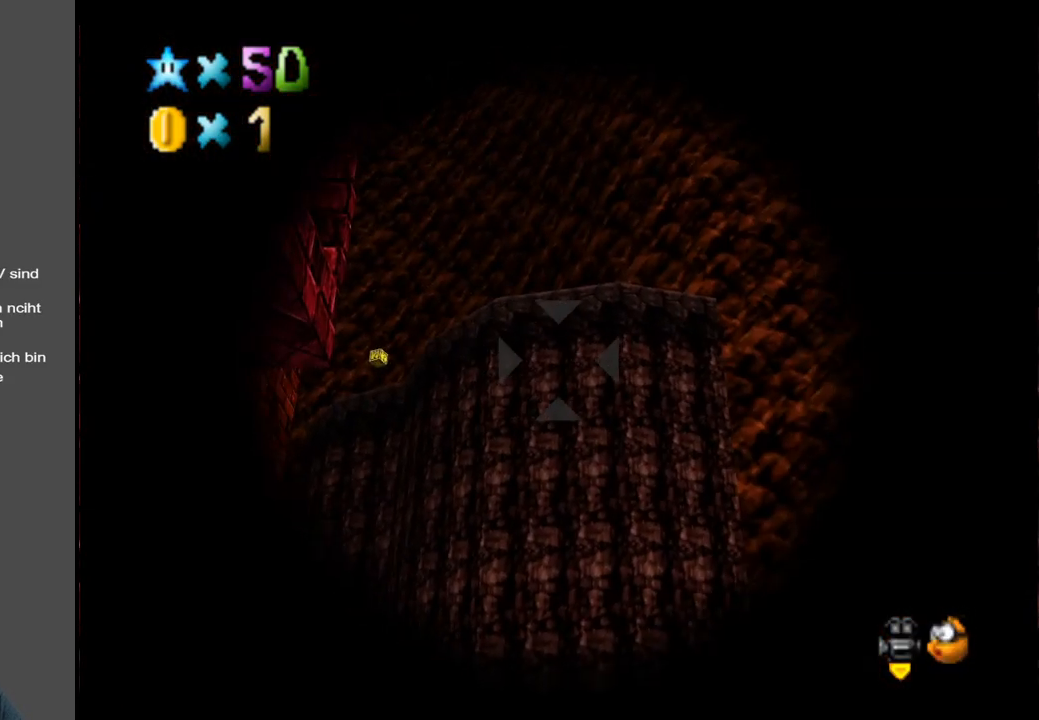
{"buttons": [], "left_stick": "down-left", "right_stick": "center", "events": [[67, "left_stick", "down-right"], [450, "left_stick", "down-left"]]}
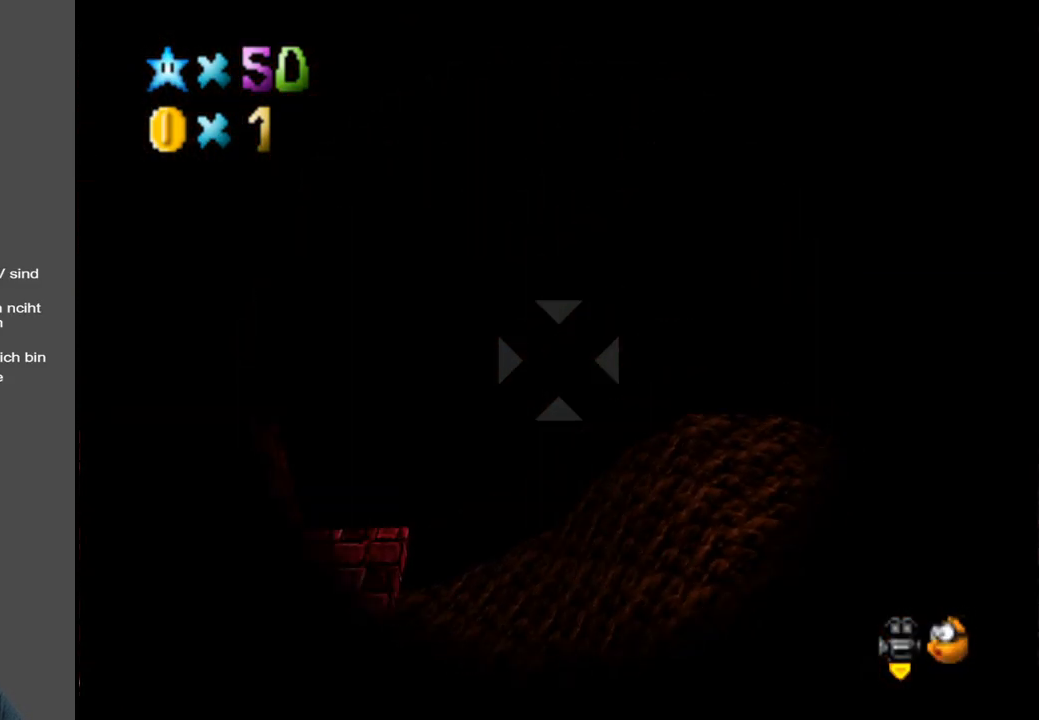
{"buttons": [], "left_stick": "center", "right_stick": "center", "events": [[33, "left_stick", "left"], [150, "left_stick", "up-left"], [500, "left_stick", "center"]]}
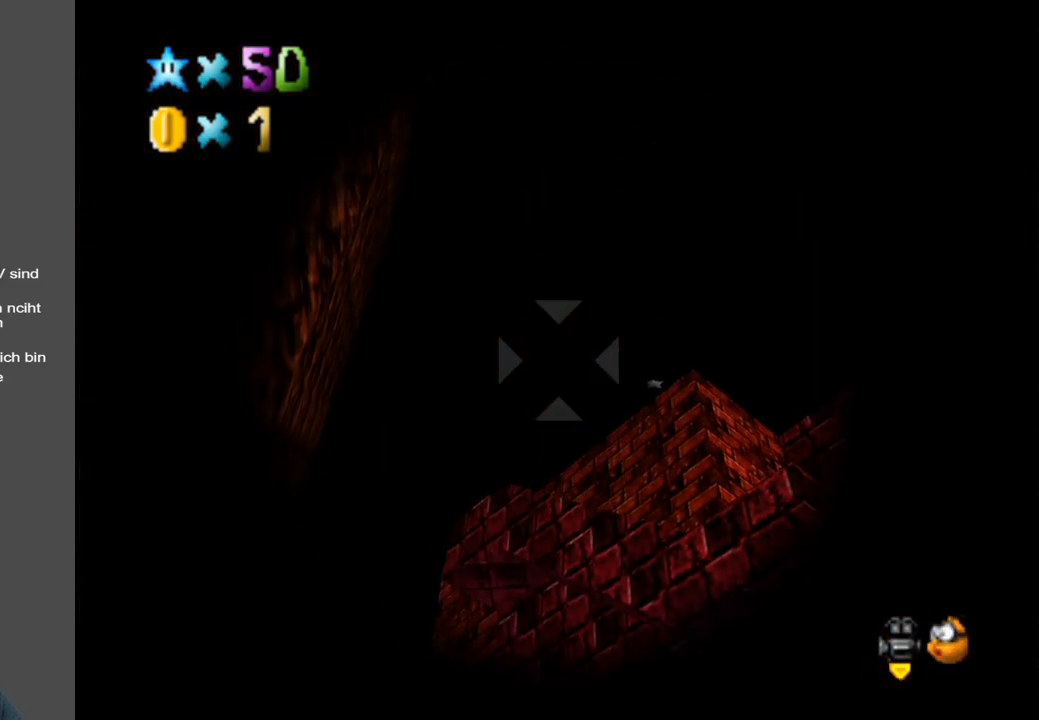
{"buttons": [], "left_stick": "center", "right_stick": "center", "events": [[100, "left_stick", "down"], [283, "A", "down"], [283, "left_stick", "center"], [400, "A", "up"]]}
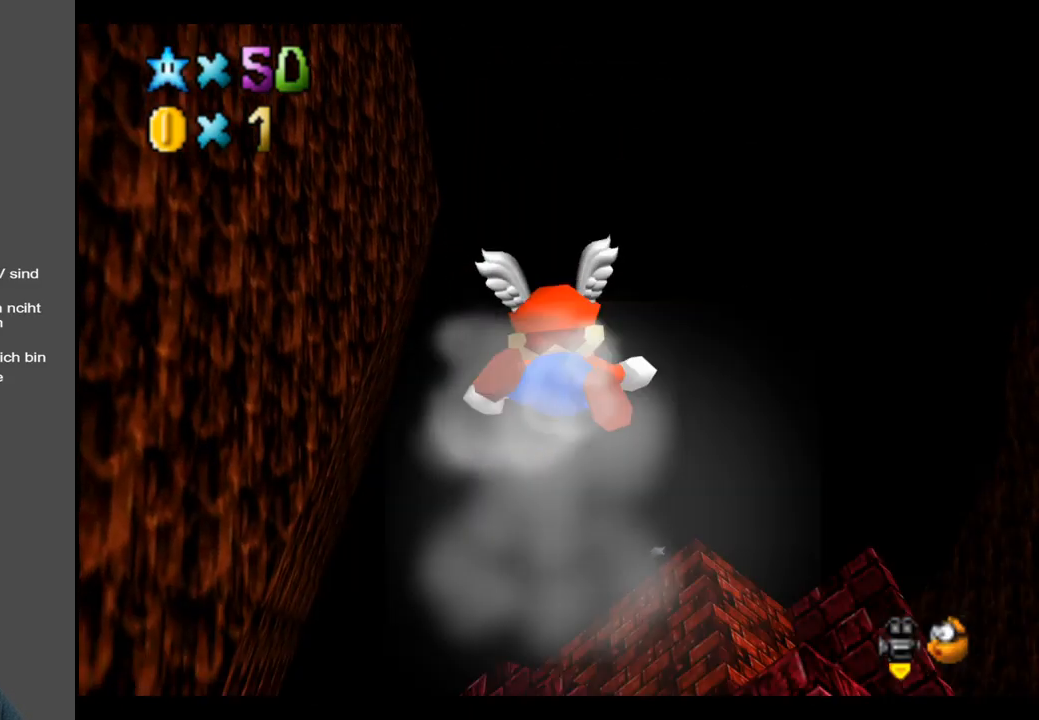
{"buttons": [], "left_stick": "up", "right_stick": "center", "events": [[250, "left_stick", "up"]]}